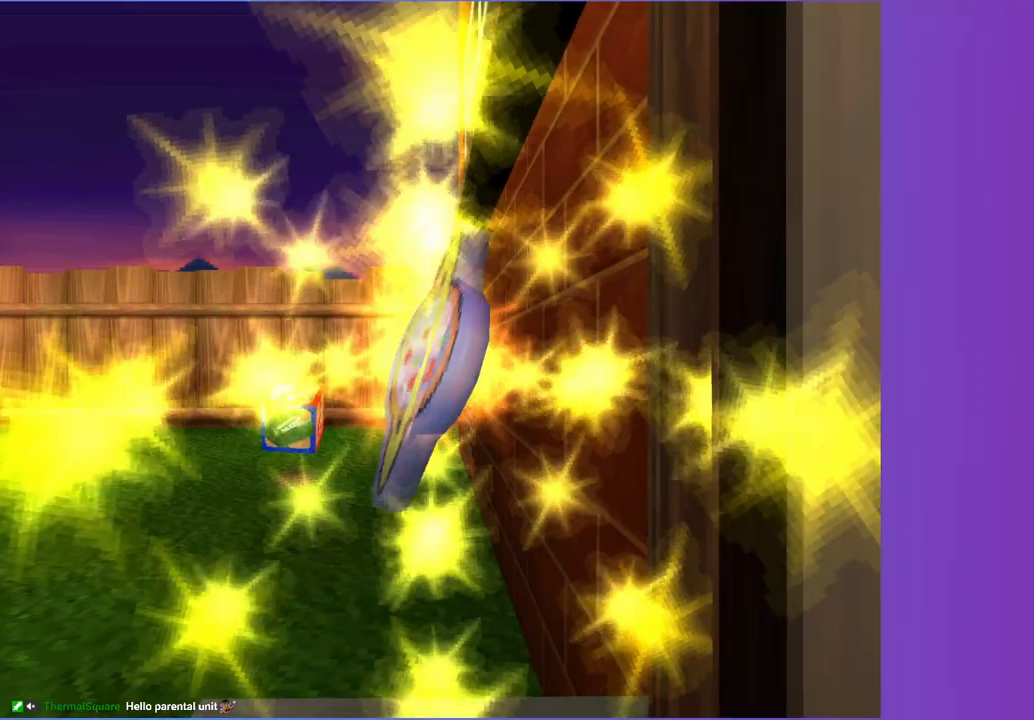
Gameplay with a controller (Xbox layout); each line is a JSON object with the inputs held at the frame after it. "events" lists button and stick changes between this image and that frame as [ms after this image, input, new state], when the widget could be followed in between. Not read: L3 R3.
{"buttons": ["A"], "left_stick": "up", "right_stick": "center", "events": []}
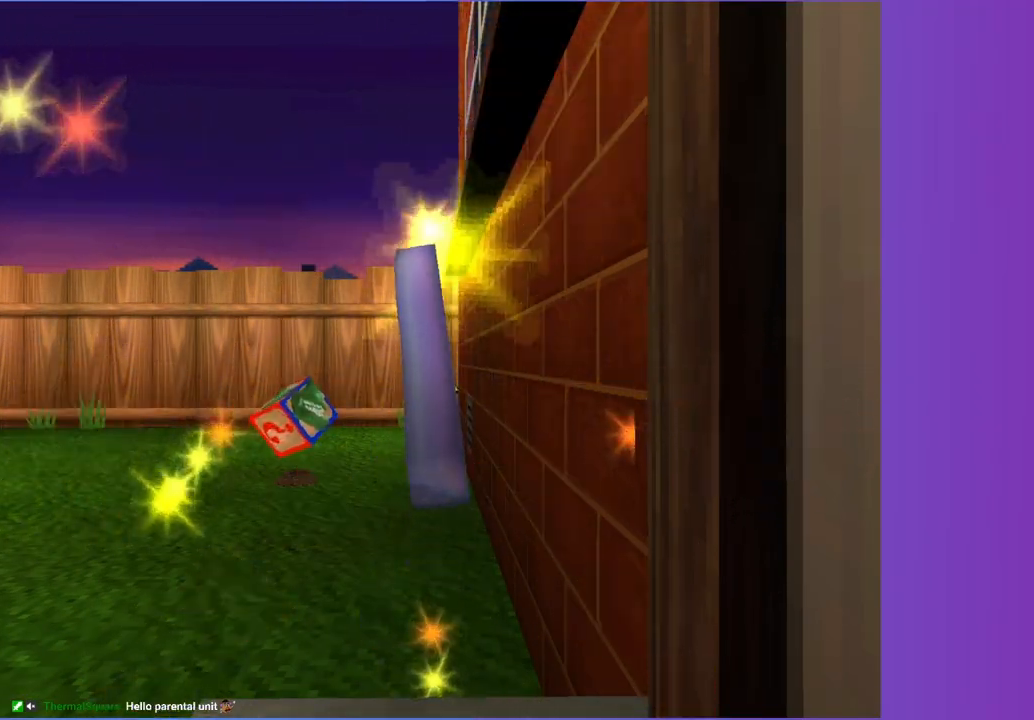
{"buttons": ["A"], "left_stick": "up", "right_stick": "center", "events": []}
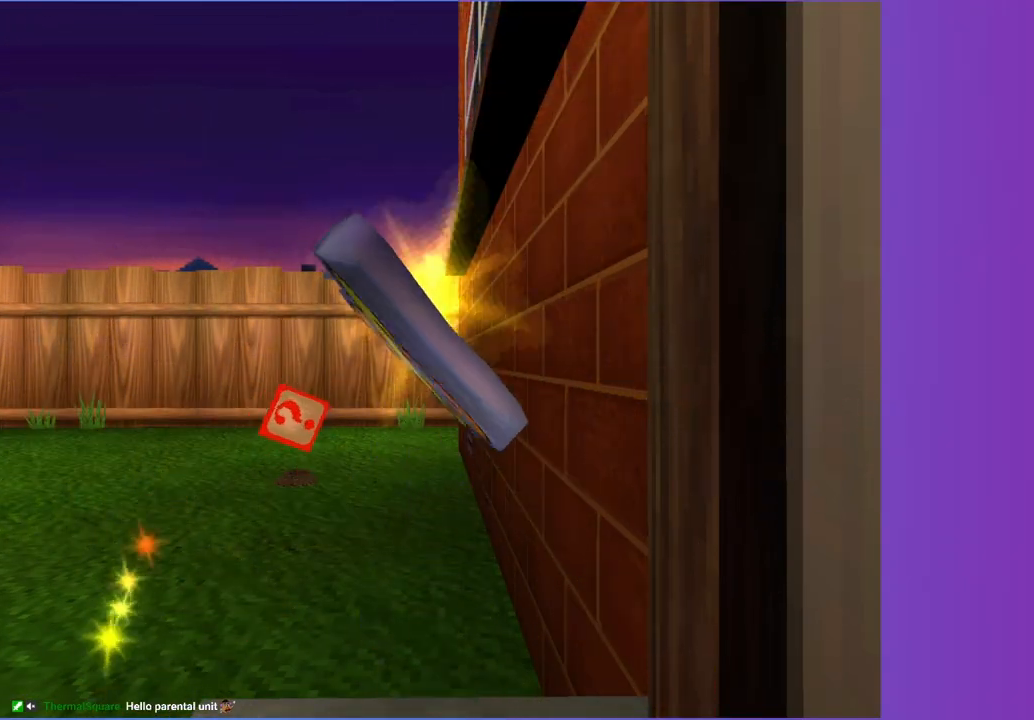
{"buttons": ["A"], "left_stick": "up", "right_stick": "center", "events": []}
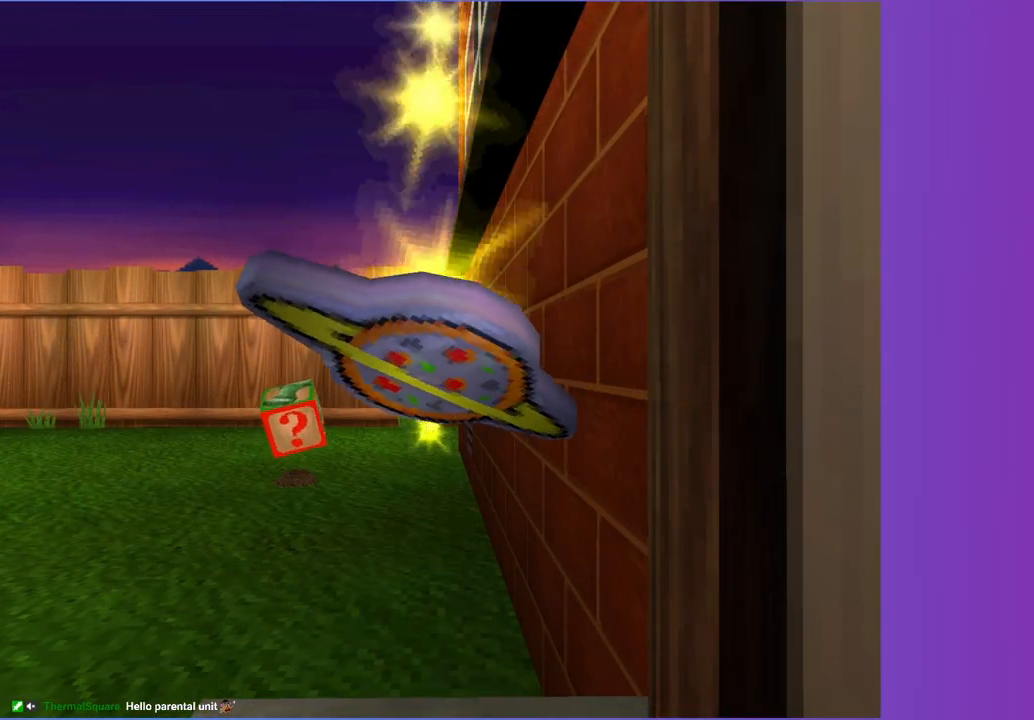
{"buttons": ["A"], "left_stick": "up", "right_stick": "center", "events": []}
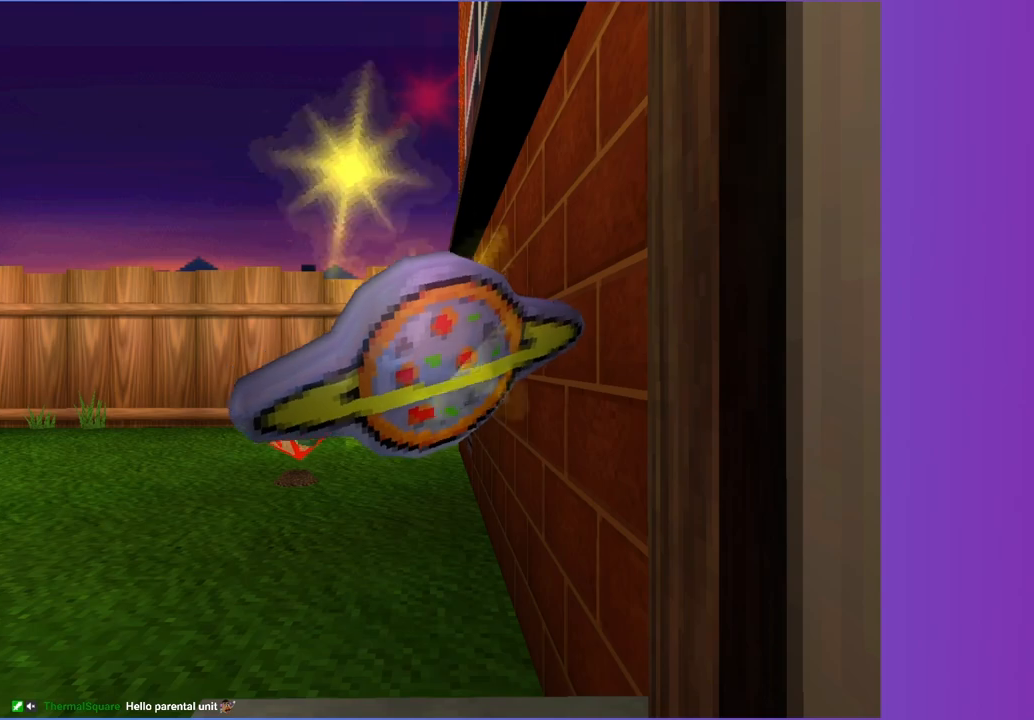
{"buttons": ["A"], "left_stick": "up", "right_stick": "center", "events": []}
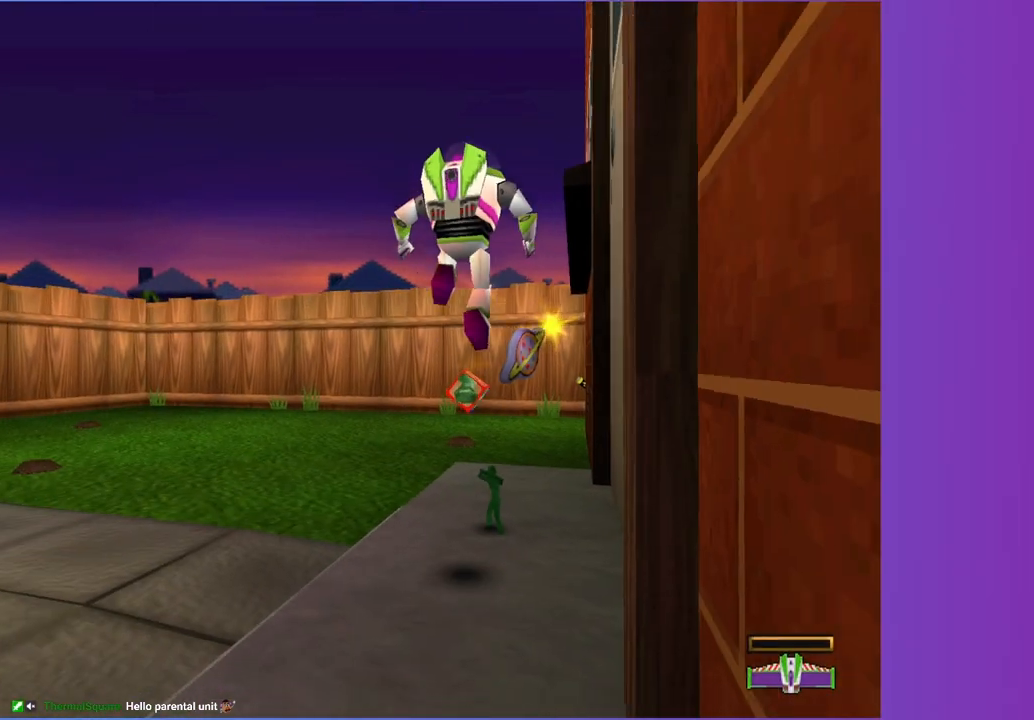
{"buttons": [], "left_stick": "up", "right_stick": "center", "events": [[367, "A", "up"]]}
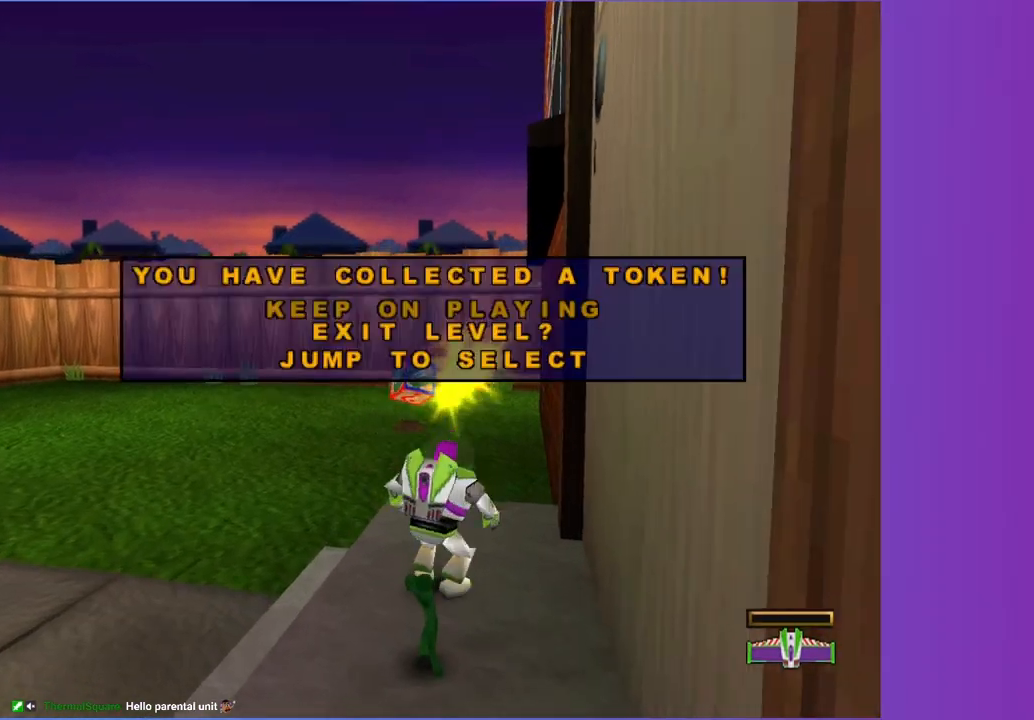
{"buttons": [], "left_stick": "center", "right_stick": "center", "events": [[17, "A", "down"], [17, "left_stick", "center"], [117, "A", "up"], [233, "START", "down"], [367, "START", "up"], [400, "DPAD_DOWN", "down"], [500, "DPAD_DOWN", "up"]]}
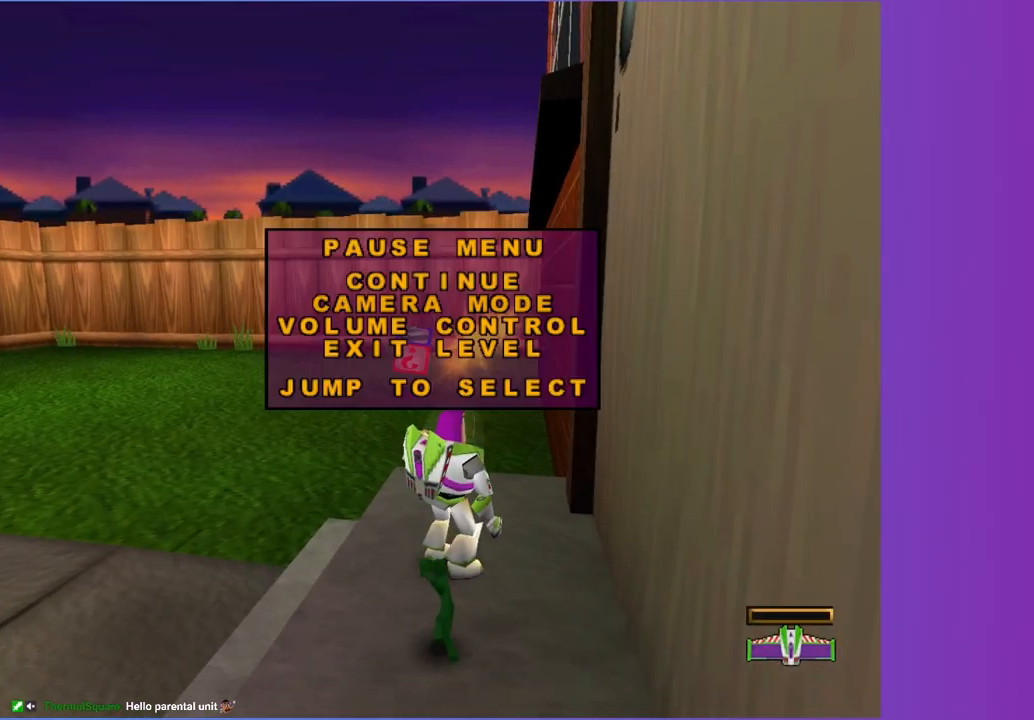
{"buttons": [], "left_stick": "center", "right_stick": "center", "events": [[83, "DPAD_DOWN", "down"], [150, "DPAD_DOWN", "up"], [233, "DPAD_DOWN", "down"], [317, "DPAD_DOWN", "up"], [333, "A", "down"], [417, "A", "up"], [450, "DPAD_DOWN", "down"], [500, "DPAD_DOWN", "up"]]}
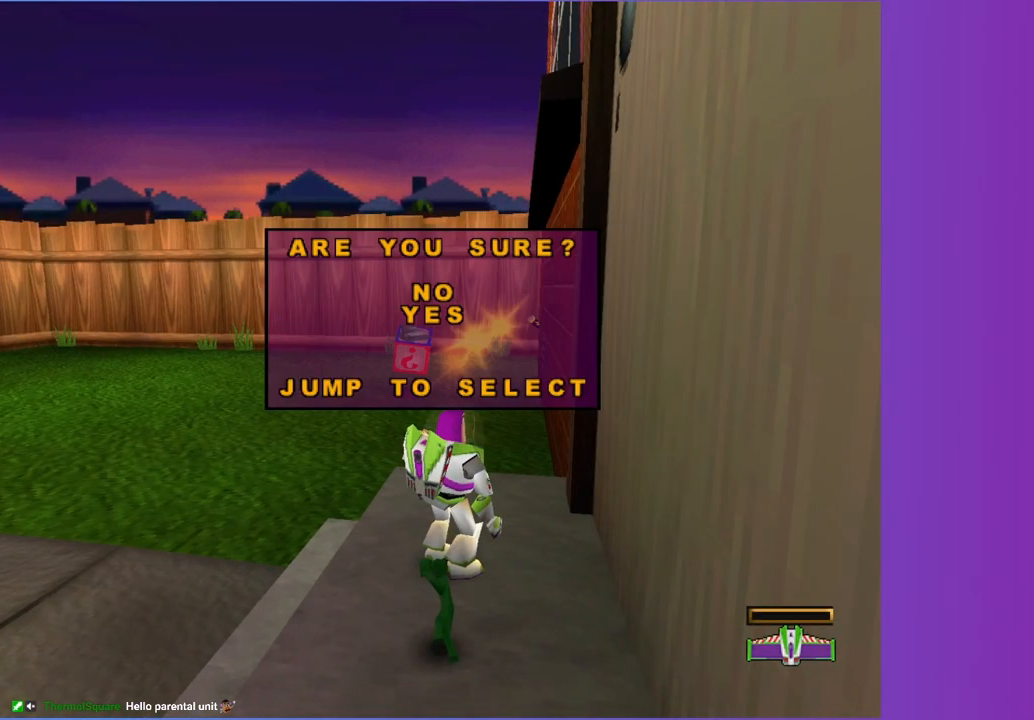
{"buttons": ["A"], "left_stick": "center", "right_stick": "center", "events": [[33, "A", "down"], [100, "A", "up"], [383, "A", "down"]]}
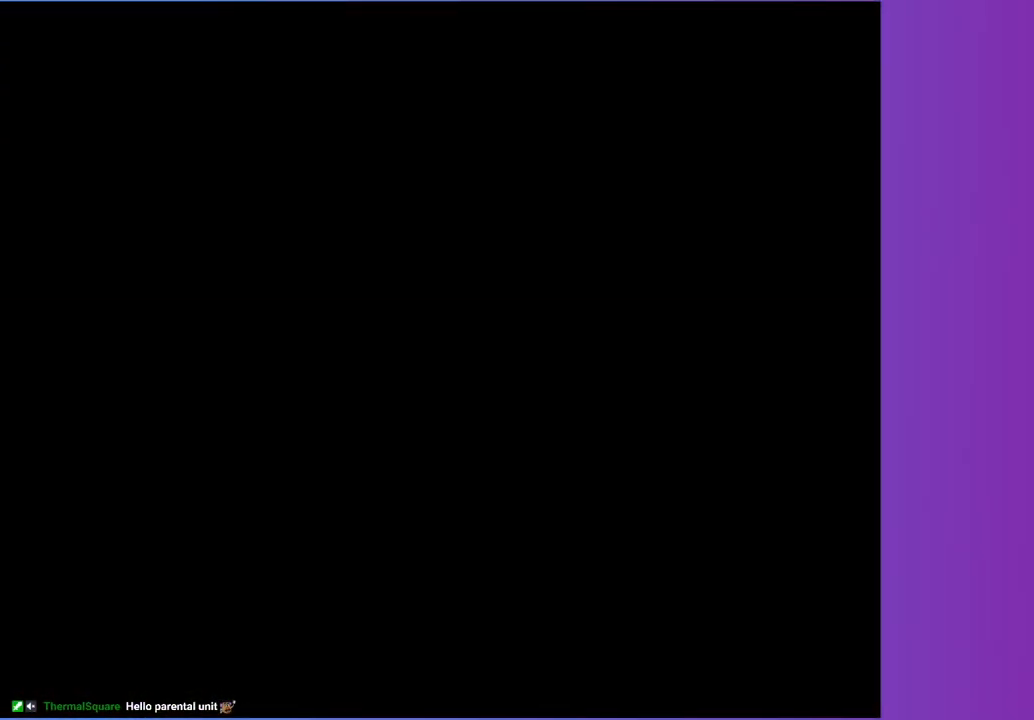
{"buttons": [], "left_stick": "center", "right_stick": "center", "events": [[17, "A", "up"], [283, "A", "down"], [400, "A", "up"]]}
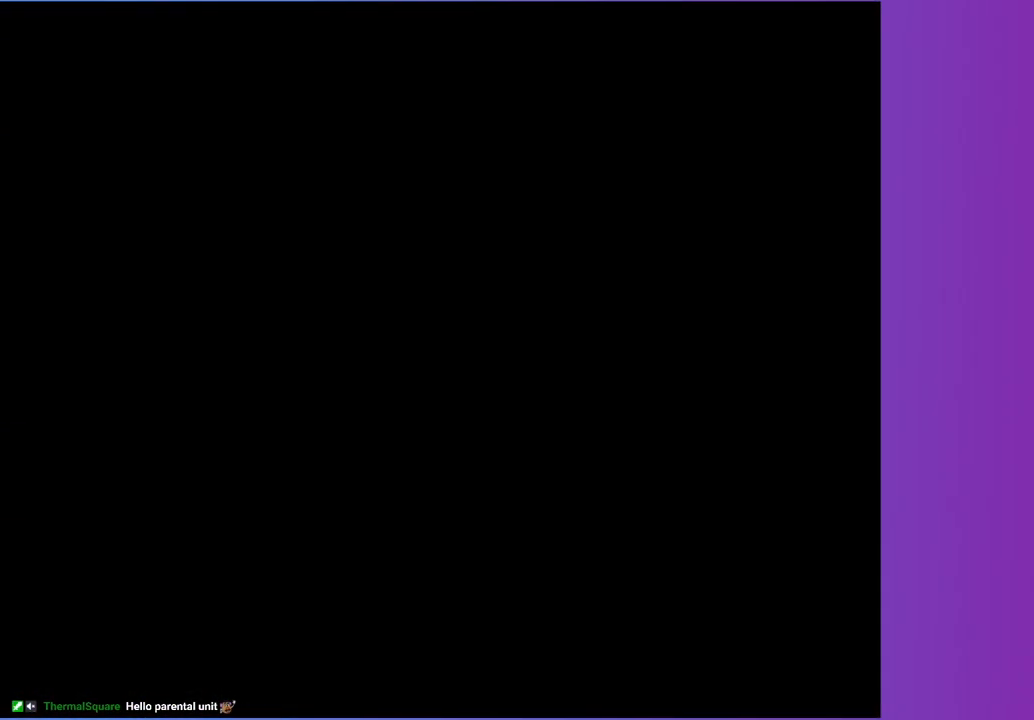
{"buttons": [], "left_stick": "center", "right_stick": "center", "events": [[83, "A", "down"], [167, "A", "up"], [317, "A", "down"], [433, "A", "up"]]}
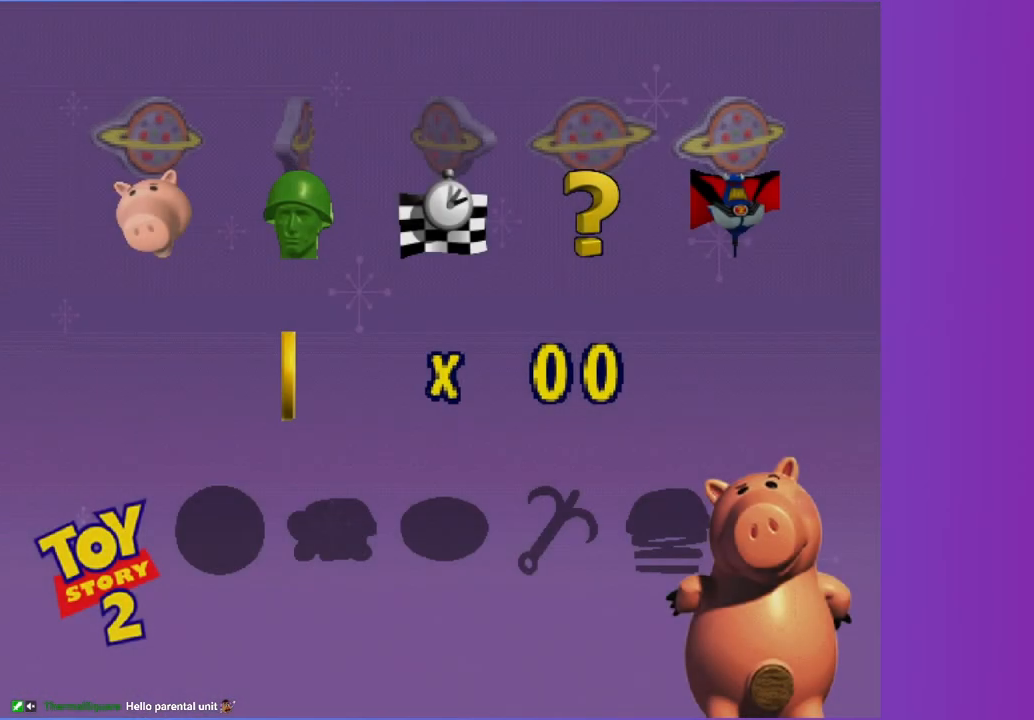
{"buttons": [], "left_stick": "center", "right_stick": "center", "events": [[117, "A", "down"], [250, "A", "up"], [350, "A", "down"], [450, "A", "up"]]}
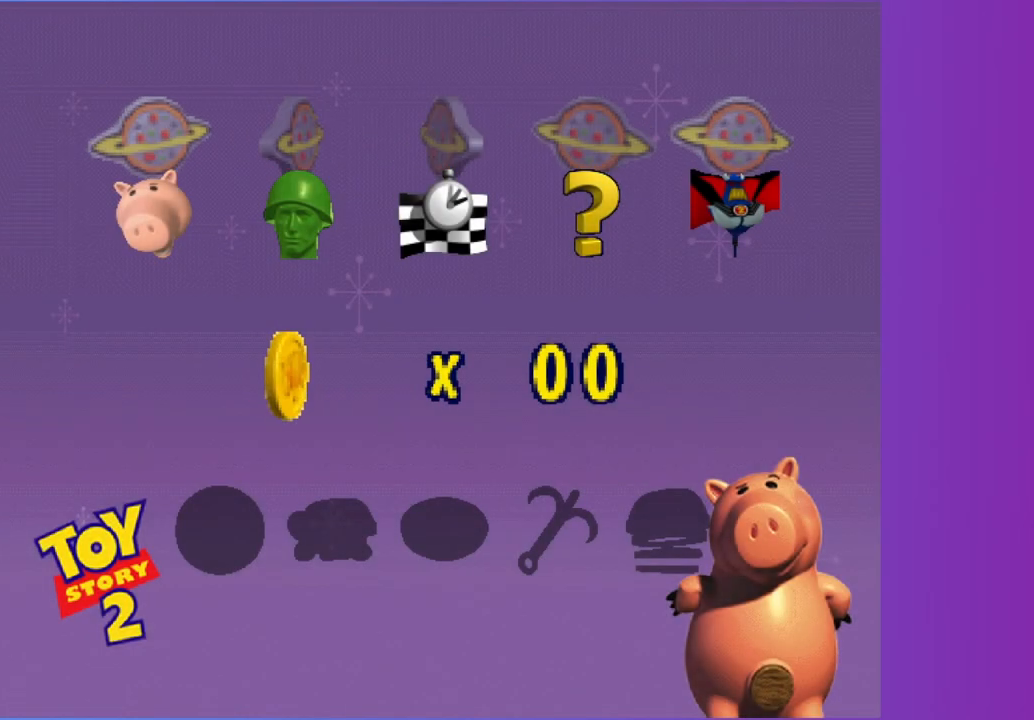
{"buttons": ["A"], "left_stick": "center", "right_stick": "center", "events": [[67, "A", "down"], [183, "A", "up"], [283, "A", "down"], [367, "A", "up"], [483, "A", "down"]]}
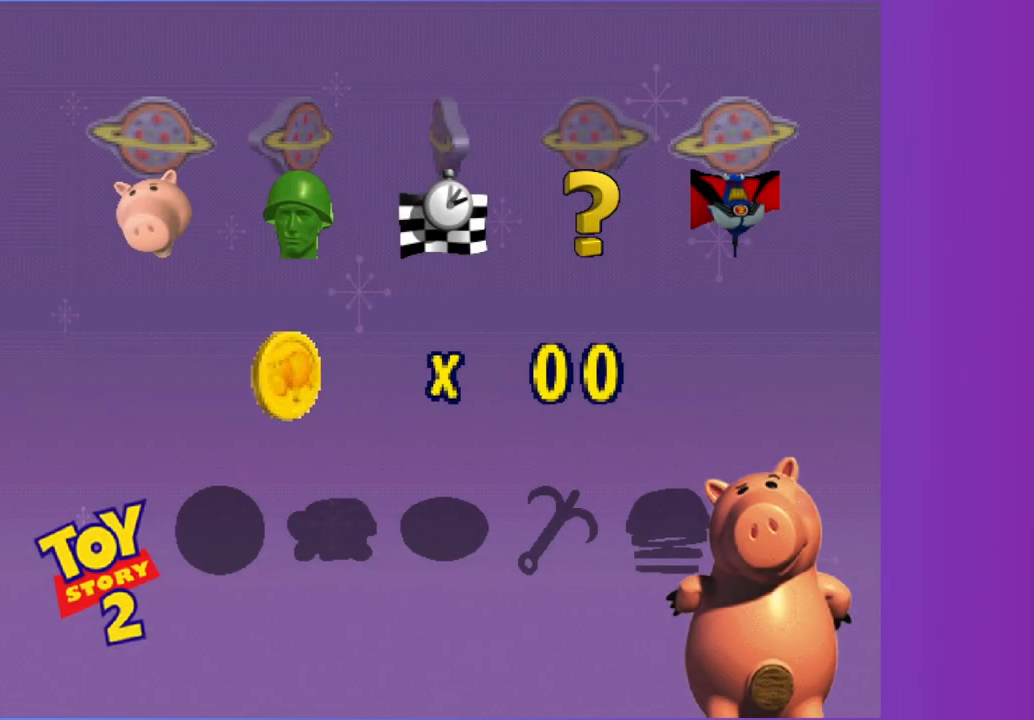
{"buttons": [], "left_stick": "center", "right_stick": "center", "events": [[83, "A", "up"], [167, "A", "down"], [250, "A", "up"], [350, "A", "down"], [433, "A", "up"]]}
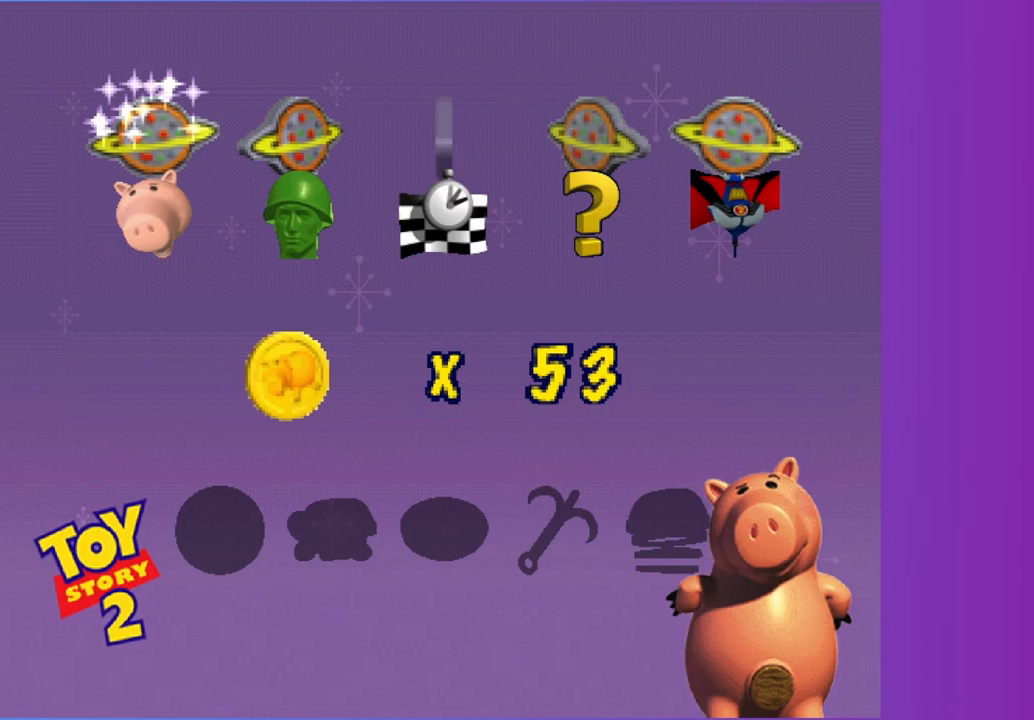
{"buttons": [], "left_stick": "center", "right_stick": "center", "events": [[33, "A", "down"], [100, "A", "up"], [200, "A", "down"], [283, "A", "up"], [383, "A", "down"], [467, "A", "up"]]}
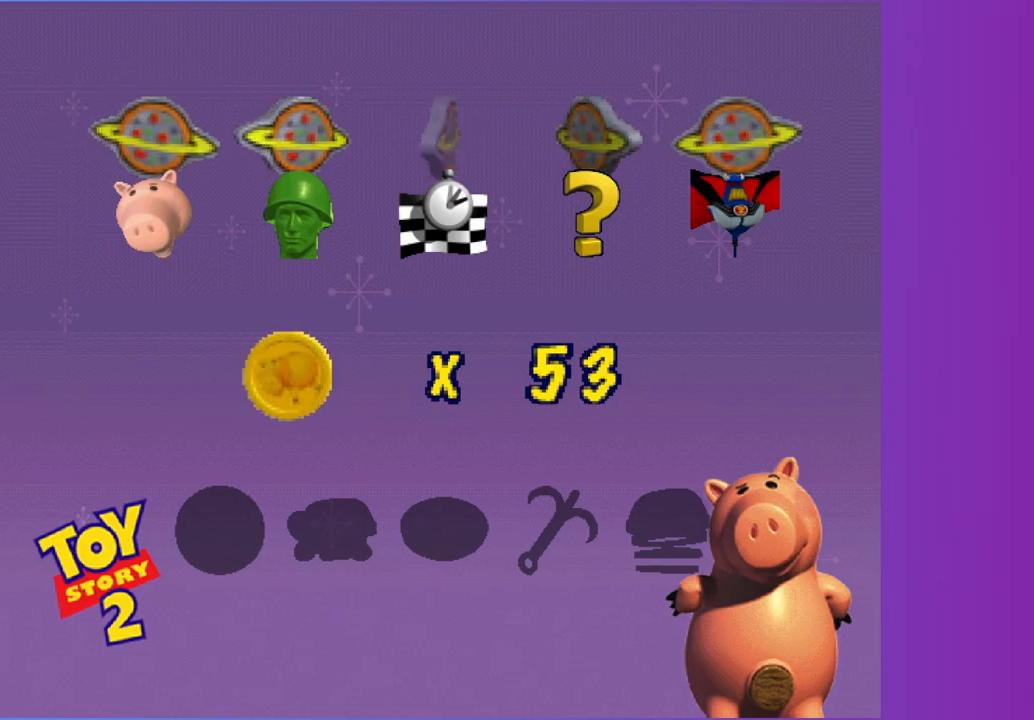
{"buttons": [], "left_stick": "center", "right_stick": "center", "events": [[150, "A", "down"], [250, "A", "up"], [367, "A", "down"], [467, "A", "up"]]}
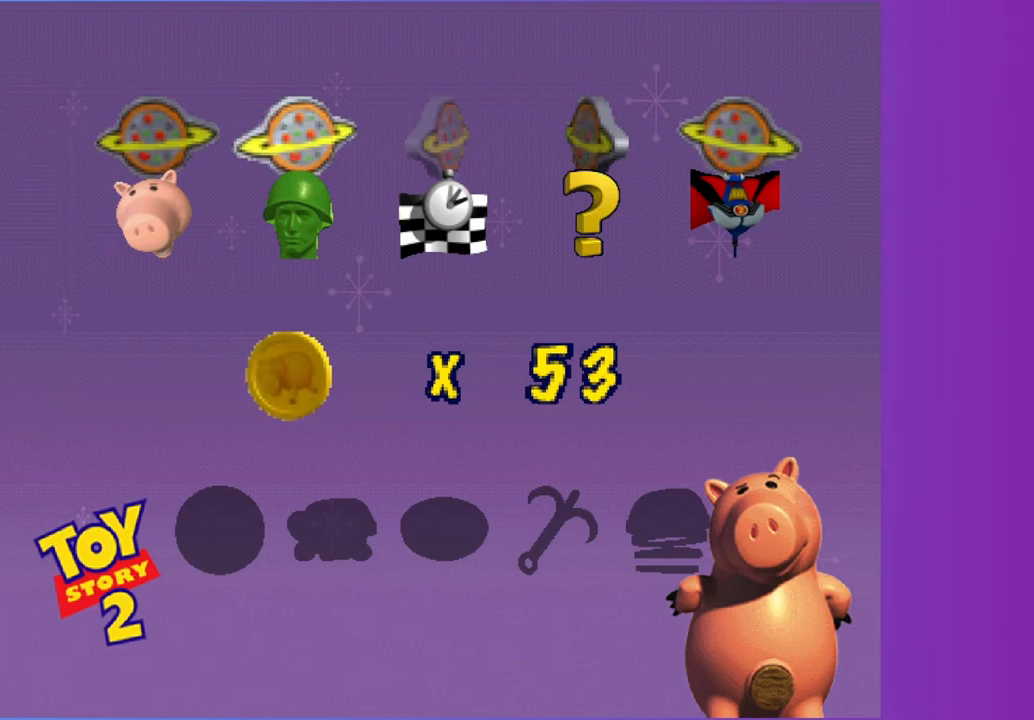
{"buttons": ["A"], "left_stick": "center", "right_stick": "center", "events": [[83, "A", "down"], [183, "A", "up"], [283, "A", "down"], [383, "A", "up"], [483, "A", "down"]]}
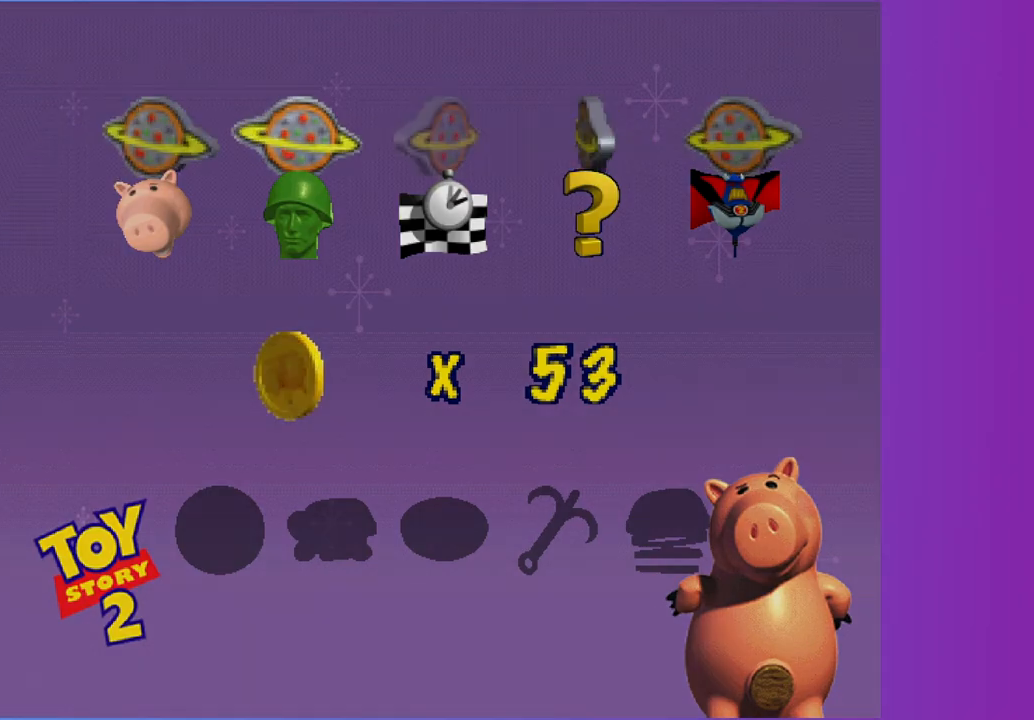
{"buttons": [], "left_stick": "center", "right_stick": "center", "events": [[67, "A", "up"], [150, "A", "down"], [250, "A", "up"]]}
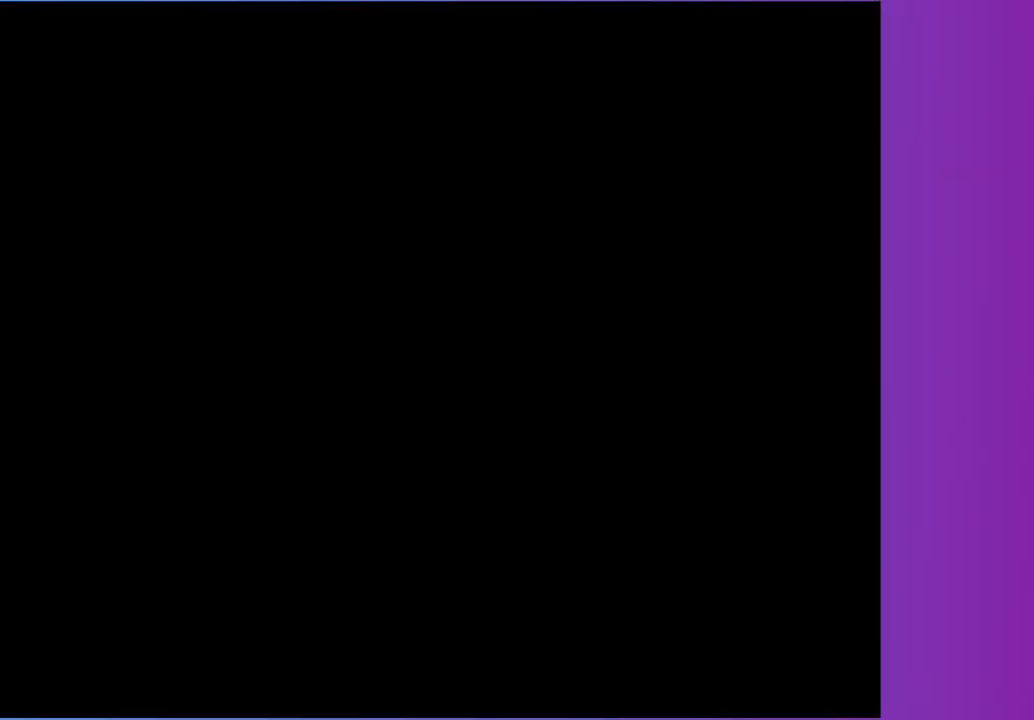
{"buttons": [], "left_stick": "center", "right_stick": "center", "events": [[83, "DPAD_RIGHT", "down"], [217, "DPAD_RIGHT", "up"], [317, "DPAD_RIGHT", "down"], [433, "DPAD_RIGHT", "up"]]}
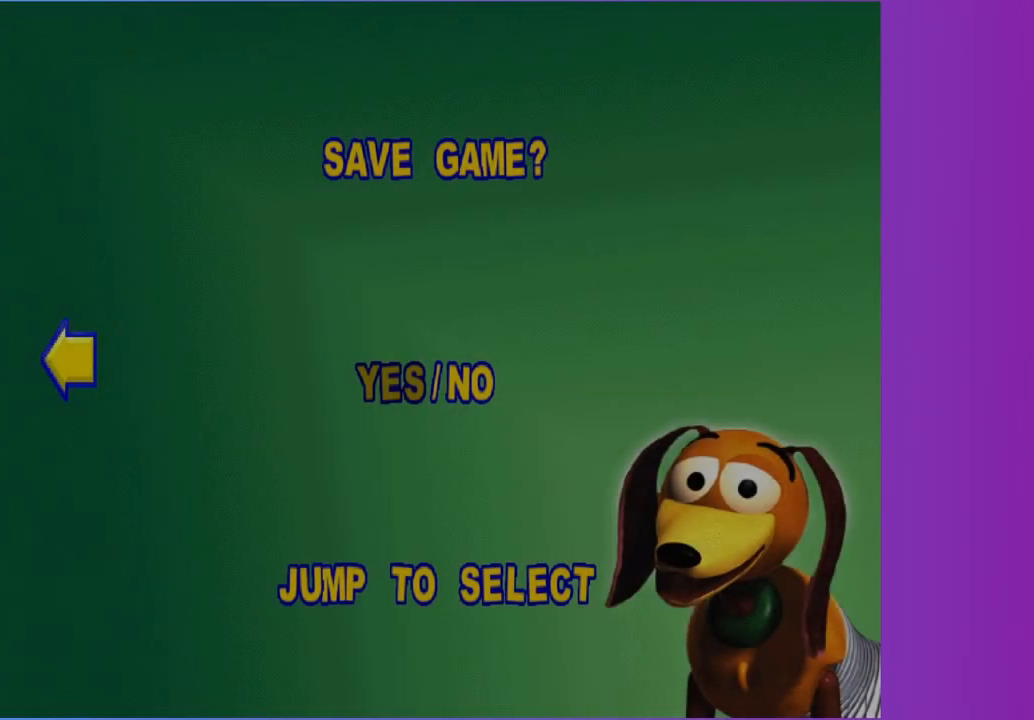
{"buttons": [], "left_stick": "center", "right_stick": "center", "events": [[133, "A", "down"], [217, "A", "up"], [333, "A", "down"], [433, "A", "up"]]}
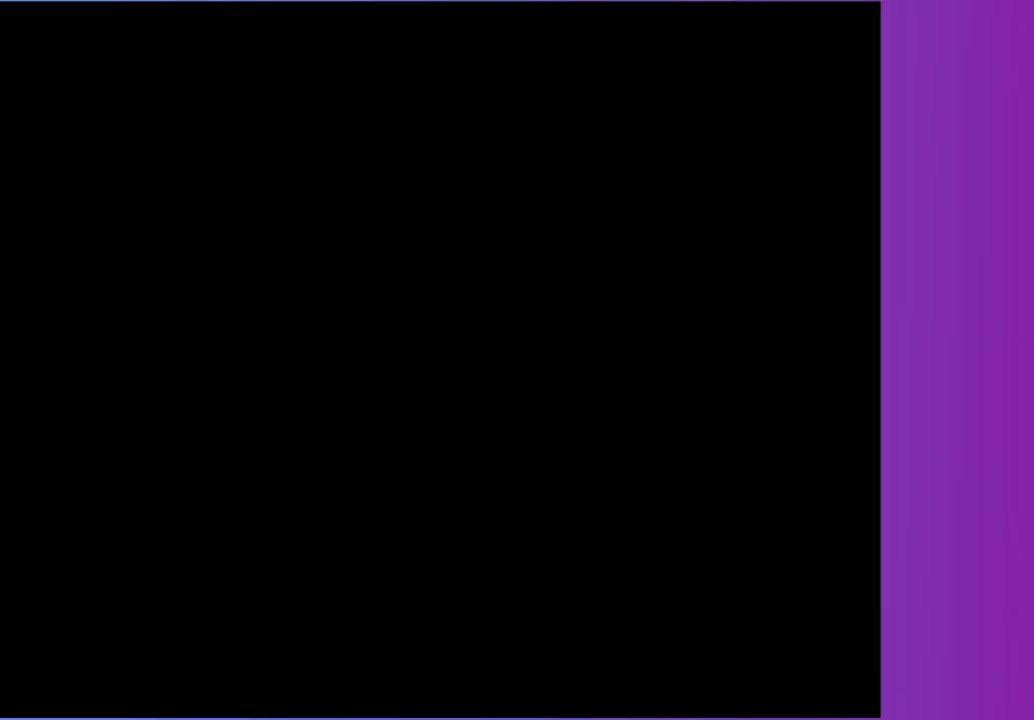
{"buttons": [], "left_stick": "center", "right_stick": "center", "events": [[33, "A", "down"], [150, "A", "up"], [317, "A", "down"], [450, "A", "up"]]}
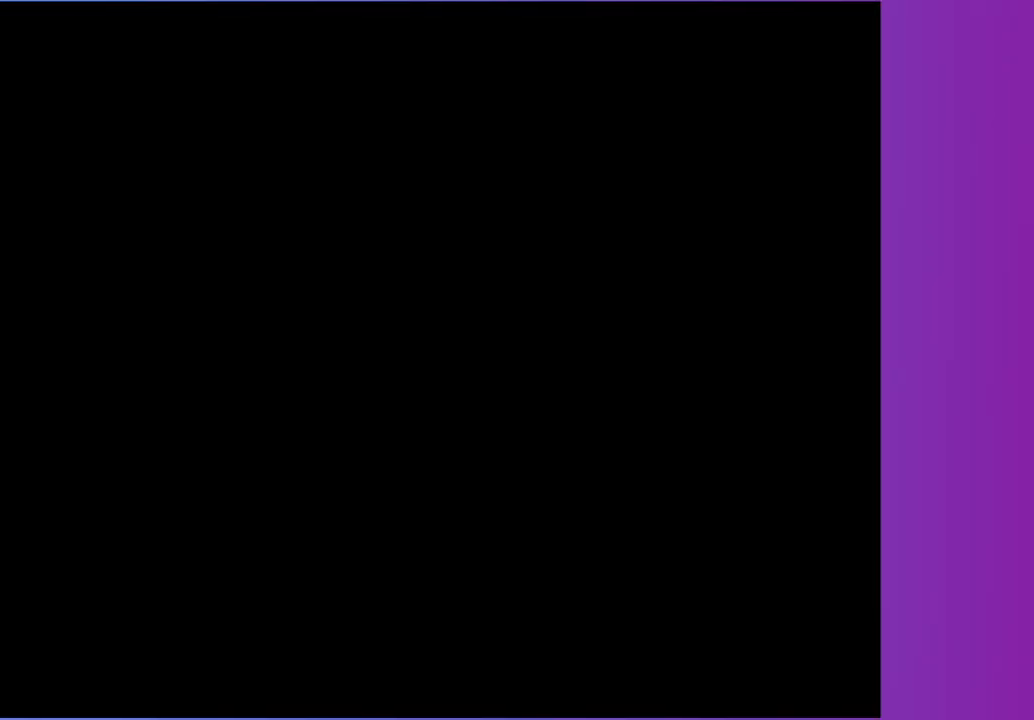
{"buttons": [], "left_stick": "center", "right_stick": "center", "events": [[83, "A", "down"], [200, "A", "up"], [317, "A", "down"], [433, "A", "up"]]}
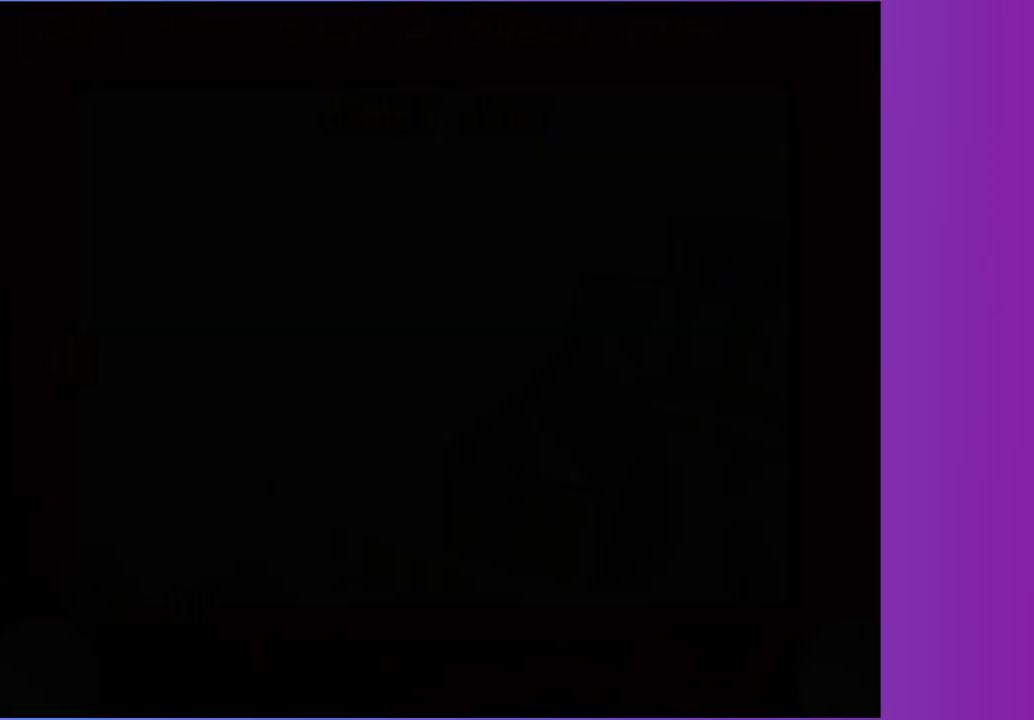
{"buttons": ["A"], "left_stick": "center", "right_stick": "center", "events": [[33, "A", "down"], [133, "A", "up"], [233, "A", "down"]]}
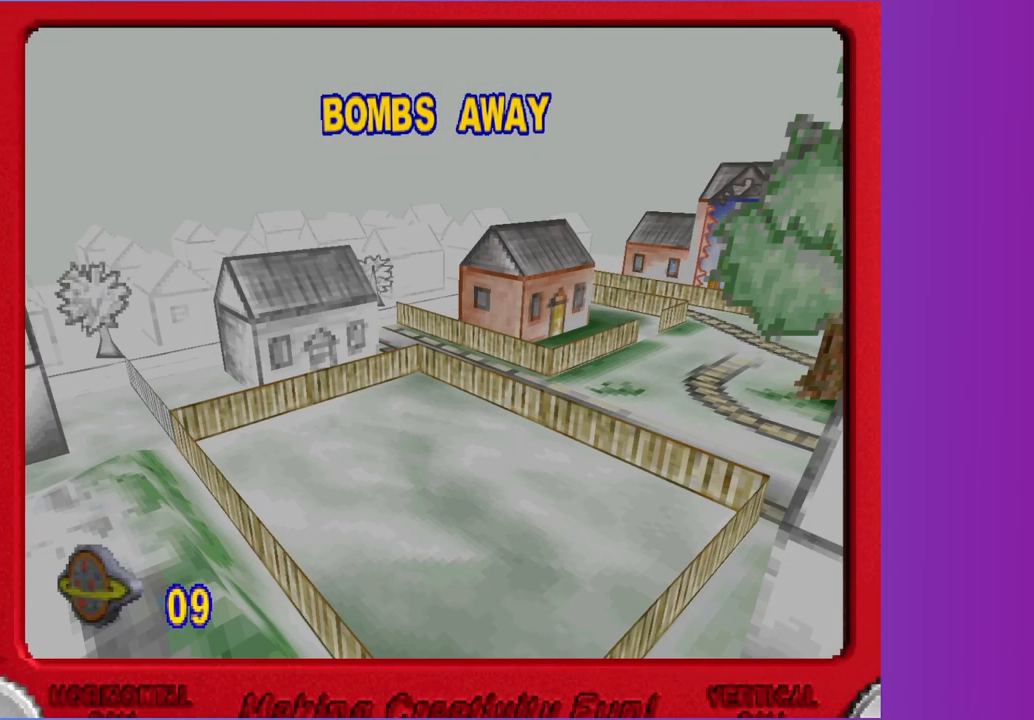
{"buttons": ["A"], "left_stick": "center", "right_stick": "center", "events": [[17, "A", "up"], [117, "A", "down"], [200, "A", "up"], [283, "A", "down"], [383, "A", "up"], [483, "A", "down"]]}
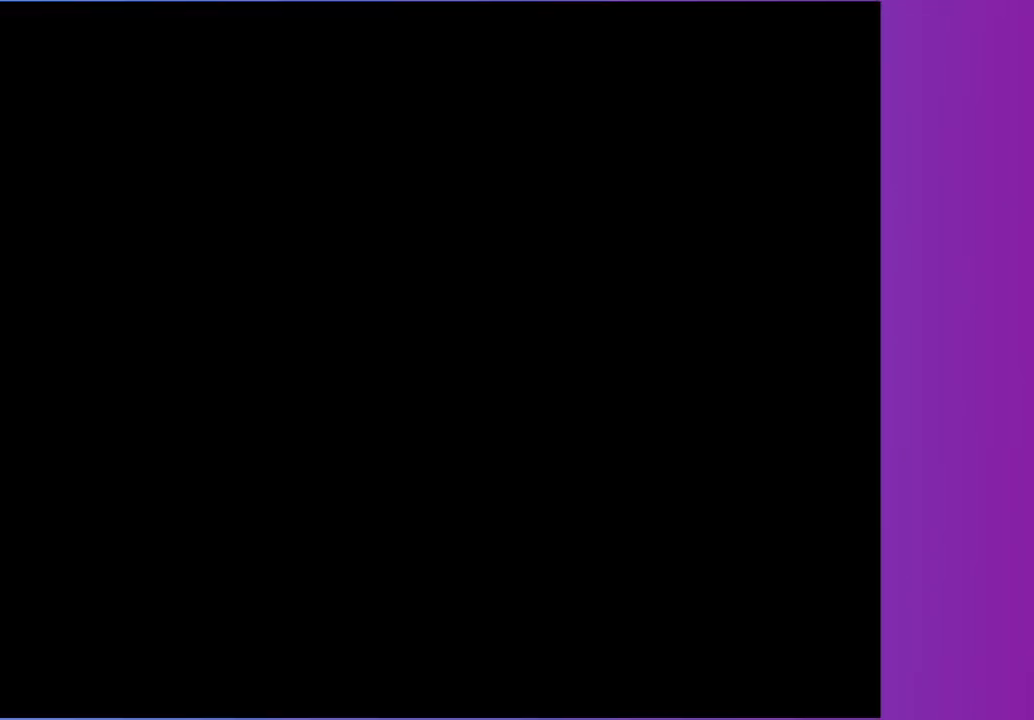
{"buttons": [], "left_stick": "center", "right_stick": "center", "events": [[67, "A", "up"], [183, "A", "down"], [283, "A", "up"], [383, "A", "down"], [467, "A", "up"]]}
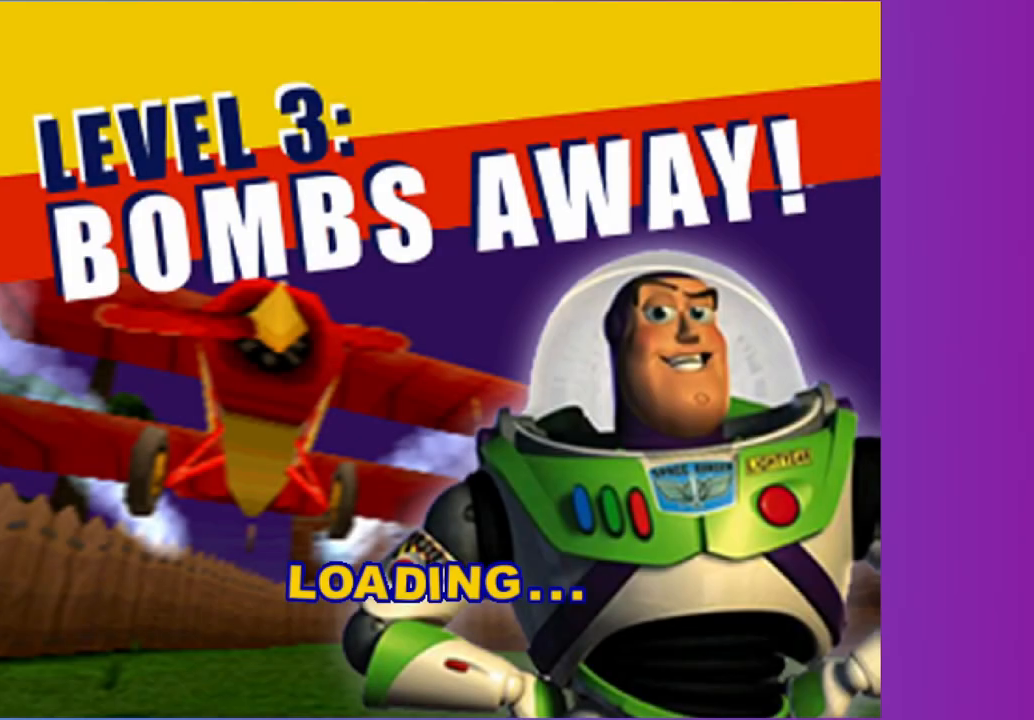
{"buttons": [], "left_stick": "center", "right_stick": "center", "events": [[67, "A", "down"], [167, "A", "up"], [267, "A", "down"], [350, "A", "up"]]}
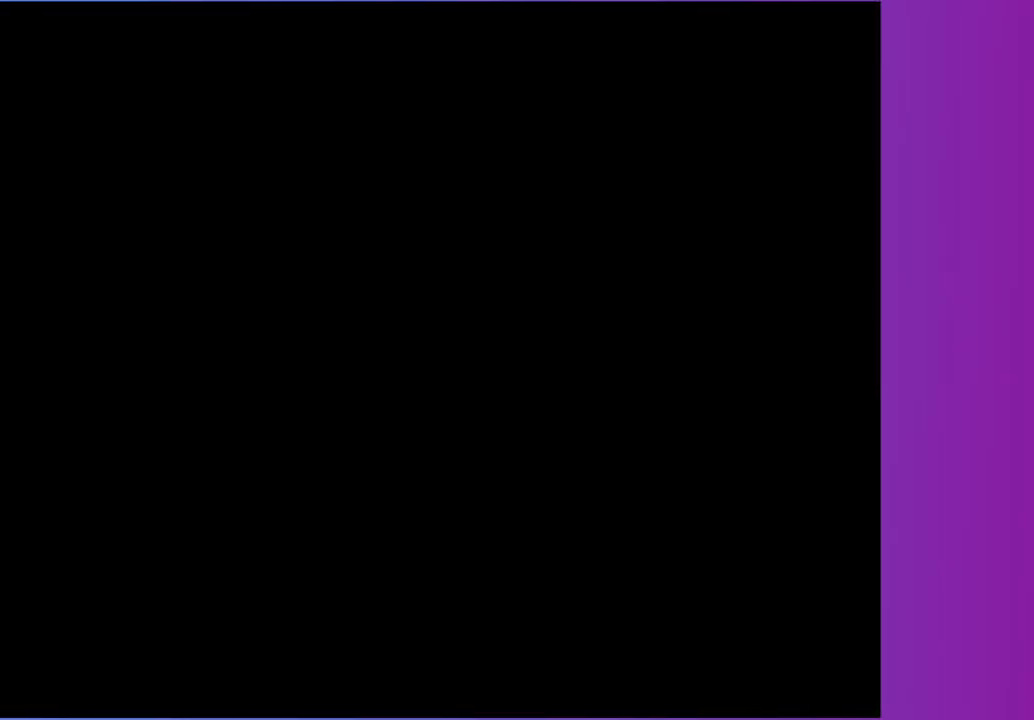
{"buttons": [], "left_stick": "up-left", "right_stick": "center", "events": [[33, "left_stick", "up"], [217, "left_stick", "up-left"]]}
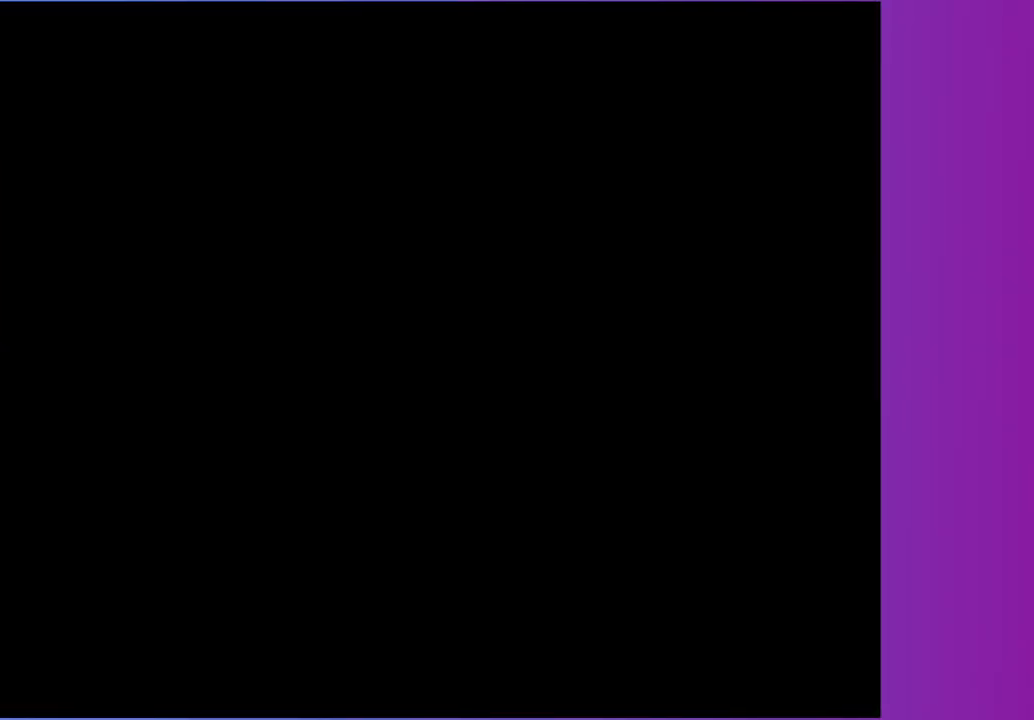
{"buttons": [], "left_stick": "up-left", "right_stick": "center", "events": []}
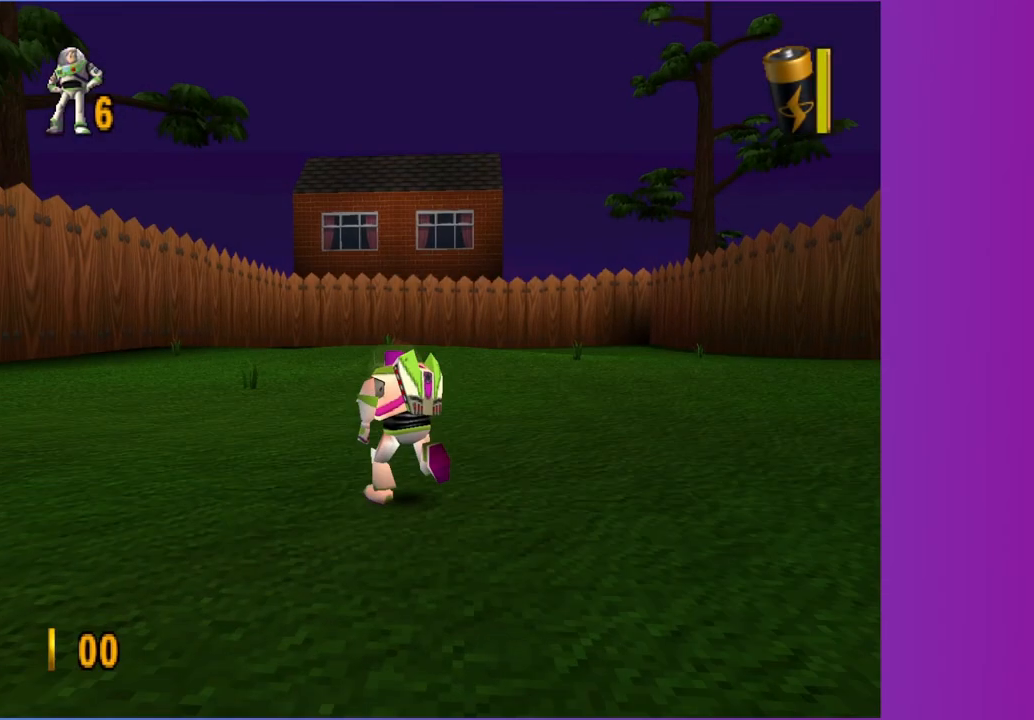
{"buttons": [], "left_stick": "up", "right_stick": "center", "events": [[283, "left_stick", "up"]]}
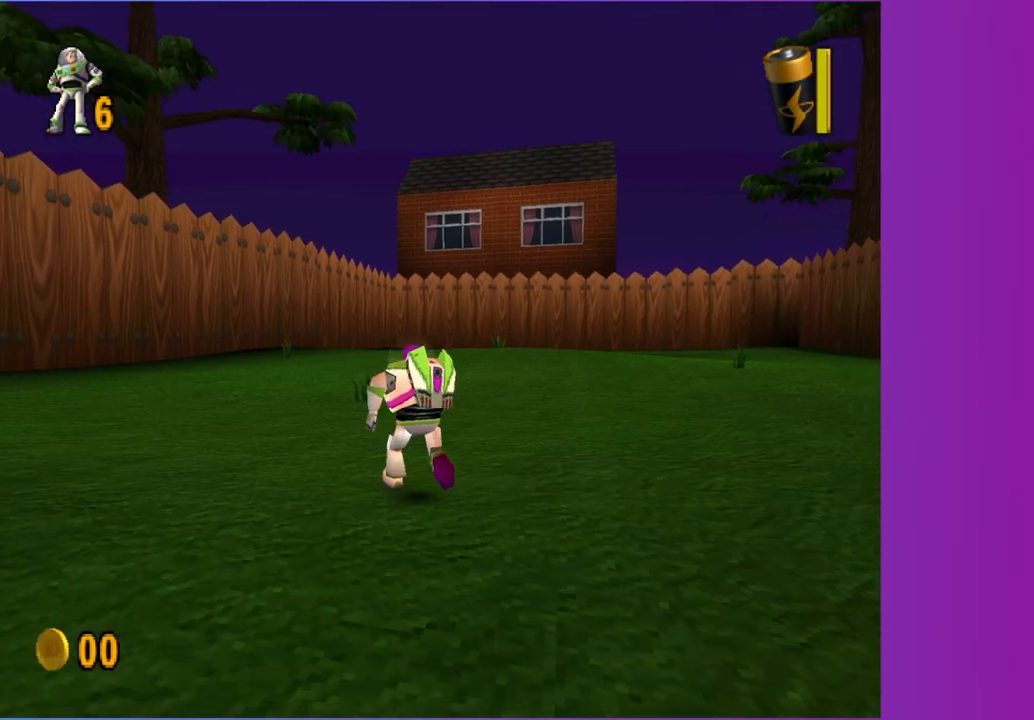
{"buttons": [], "left_stick": "up", "right_stick": "center", "events": []}